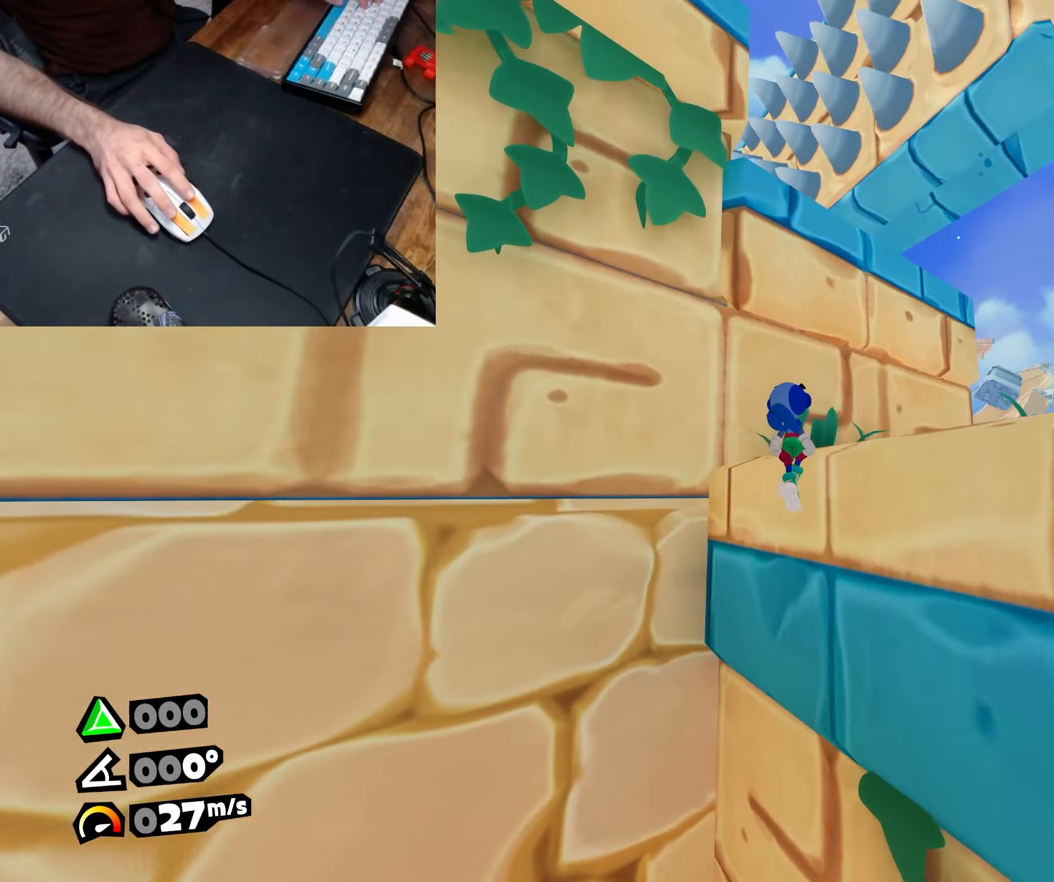
Gameplay with keyboard and mouse; each line is a JSON object with the keys and mouse buttons held at the frame after it. "events" lists presses ("down") and releases ("up") of "a", "d", "dash", "dive", "escape", "jump", "roll", "s", "w" and "mouse_left" between this image and that frame as [ms after this image, input, new state], when the widget could be followed in between. "mouse_left" = the "left" button of the "mouse" list. No other keys are recorded. Mouse movement is not recorded. Key names are as the overlay labels them; some are game actions (e.g. jump) rather than physical keys.
{"keys": ["dash", "roll", "w"], "mouse": [], "events": [[33, "d", "up"], [317, "roll", "down"], [450, "dash", "down"]]}
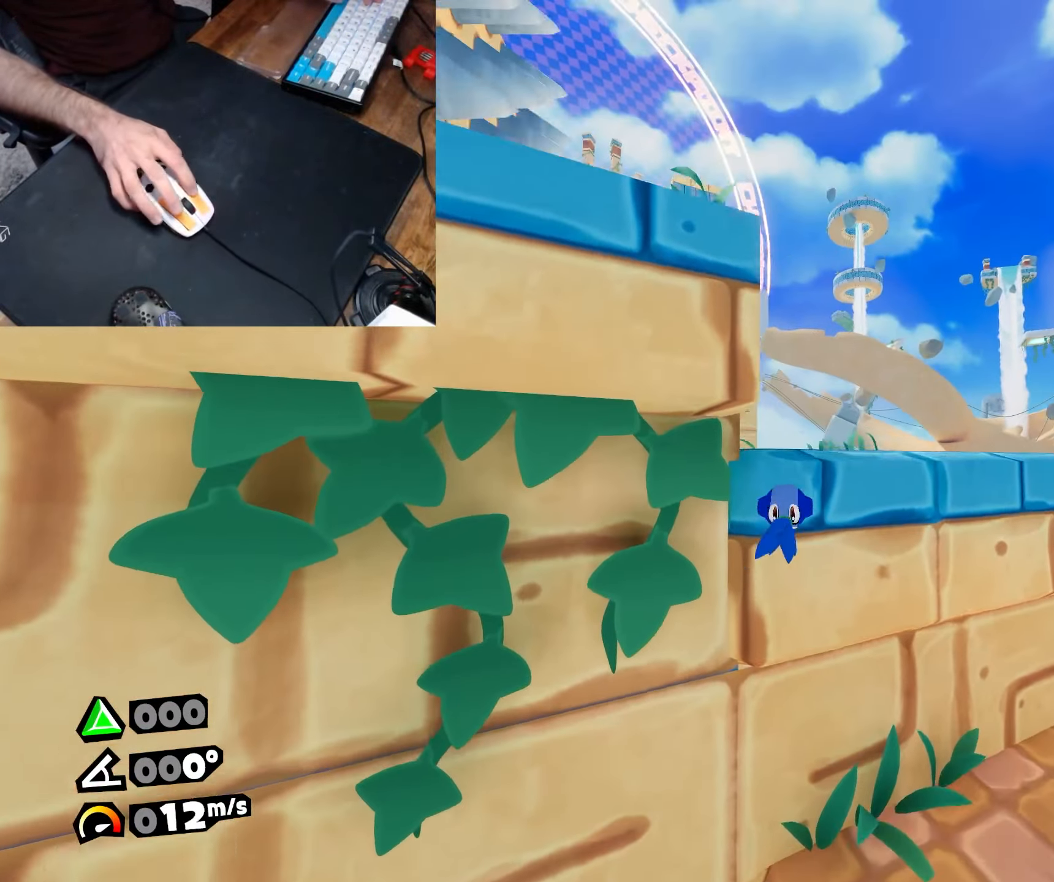
{"keys": ["a", "w"], "mouse": [], "events": [[33, "dash", "up"], [83, "a", "down"], [83, "jump", "down"], [183, "jump", "up"], [233, "roll", "up"]]}
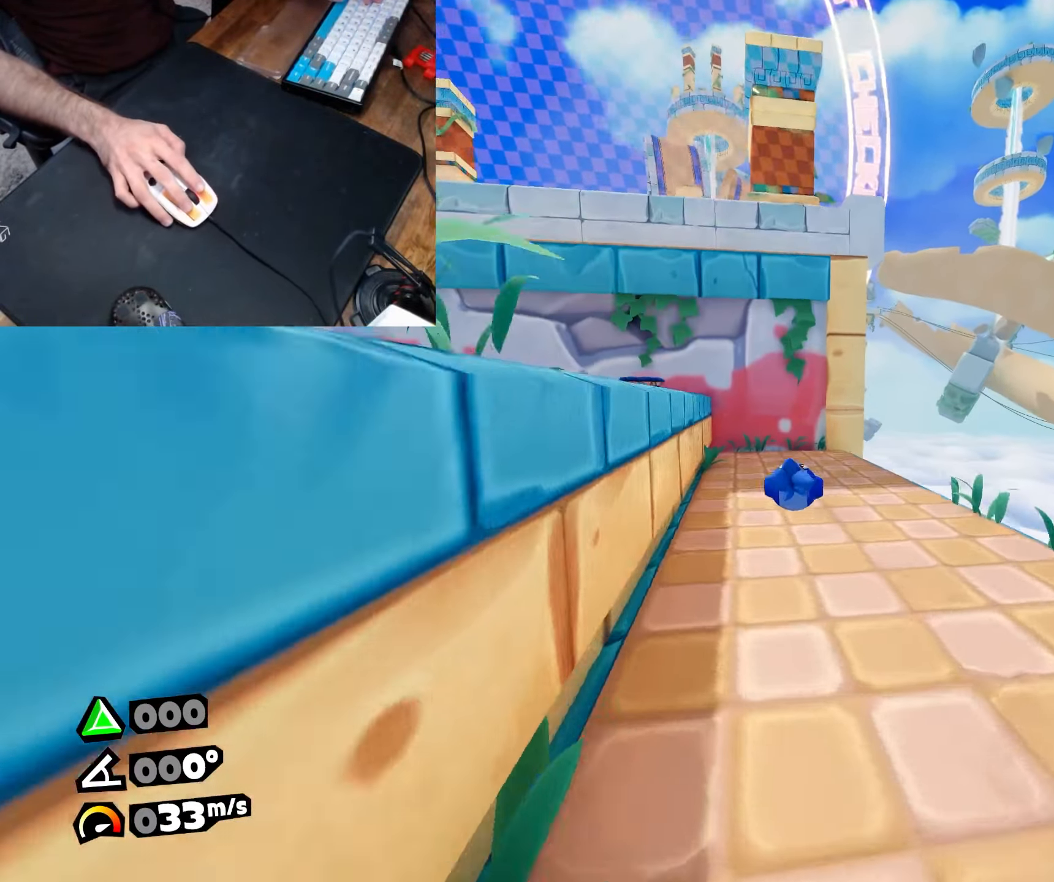
{"keys": ["a", "w"], "mouse": [], "events": [[50, "roll", "down"], [100, "dive", "down"], [200, "dive", "up"], [250, "roll", "up"]]}
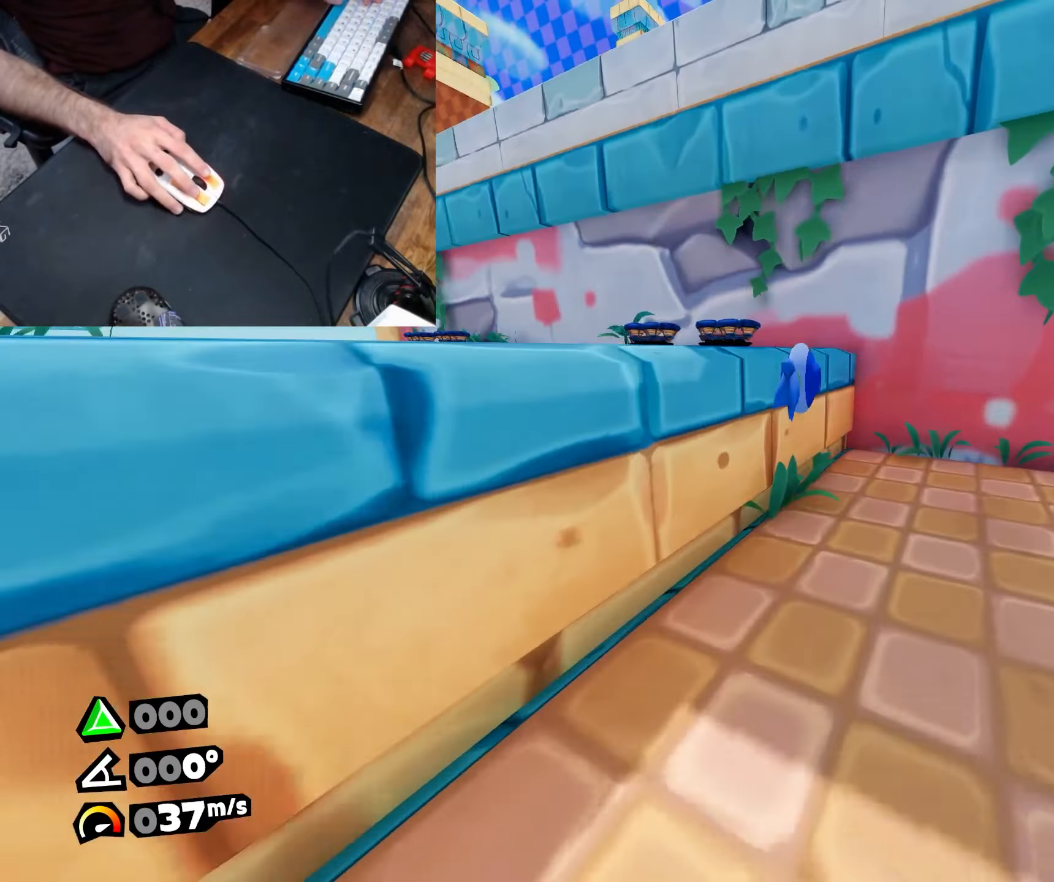
{"keys": ["w"], "mouse": [], "events": [[117, "a", "up"], [167, "jump", "down"], [300, "jump", "up"]]}
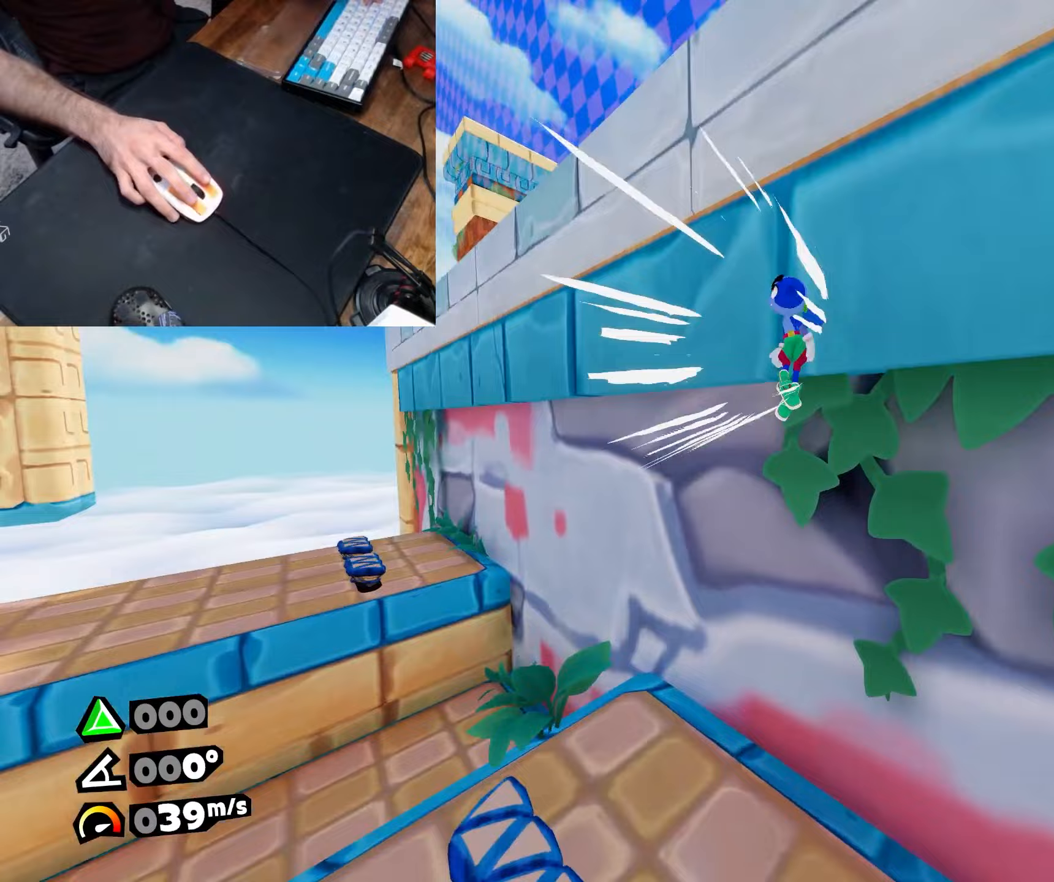
{"keys": ["w"], "mouse": [], "events": []}
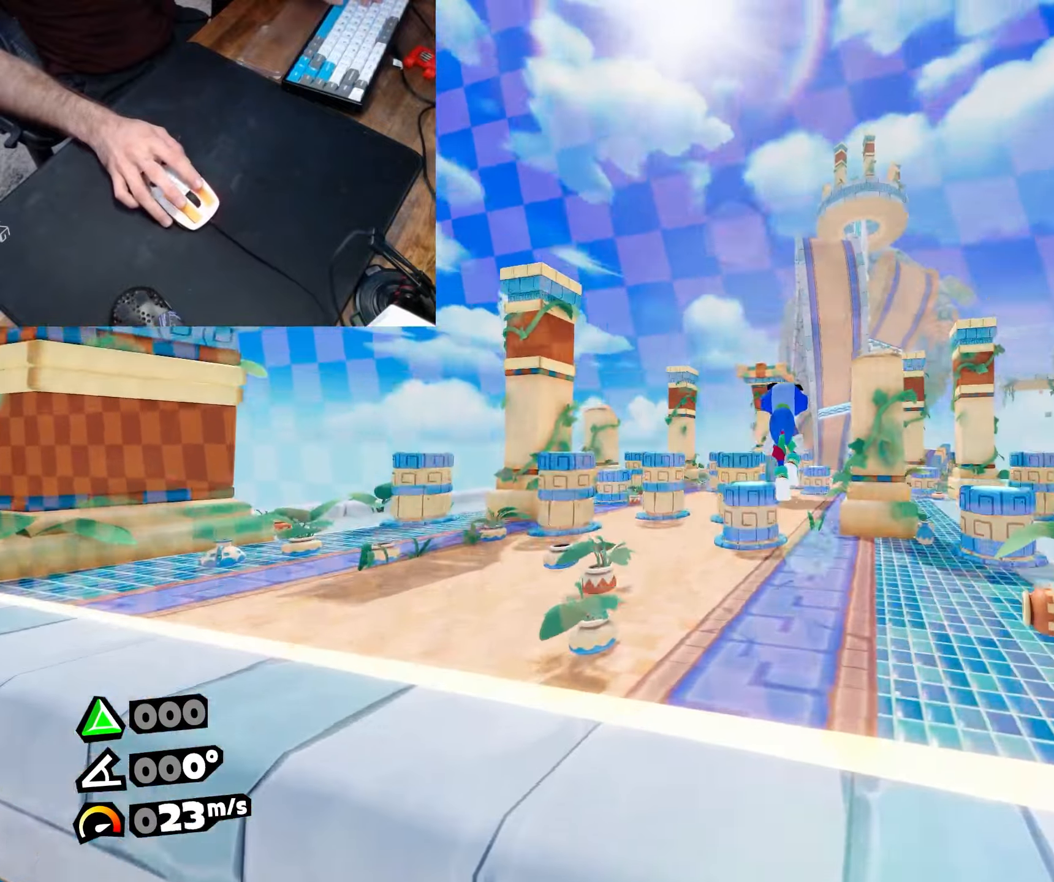
{"keys": ["roll", "w"], "mouse": [], "events": [[250, "roll", "down"], [383, "dash", "down"], [433, "dash", "up"]]}
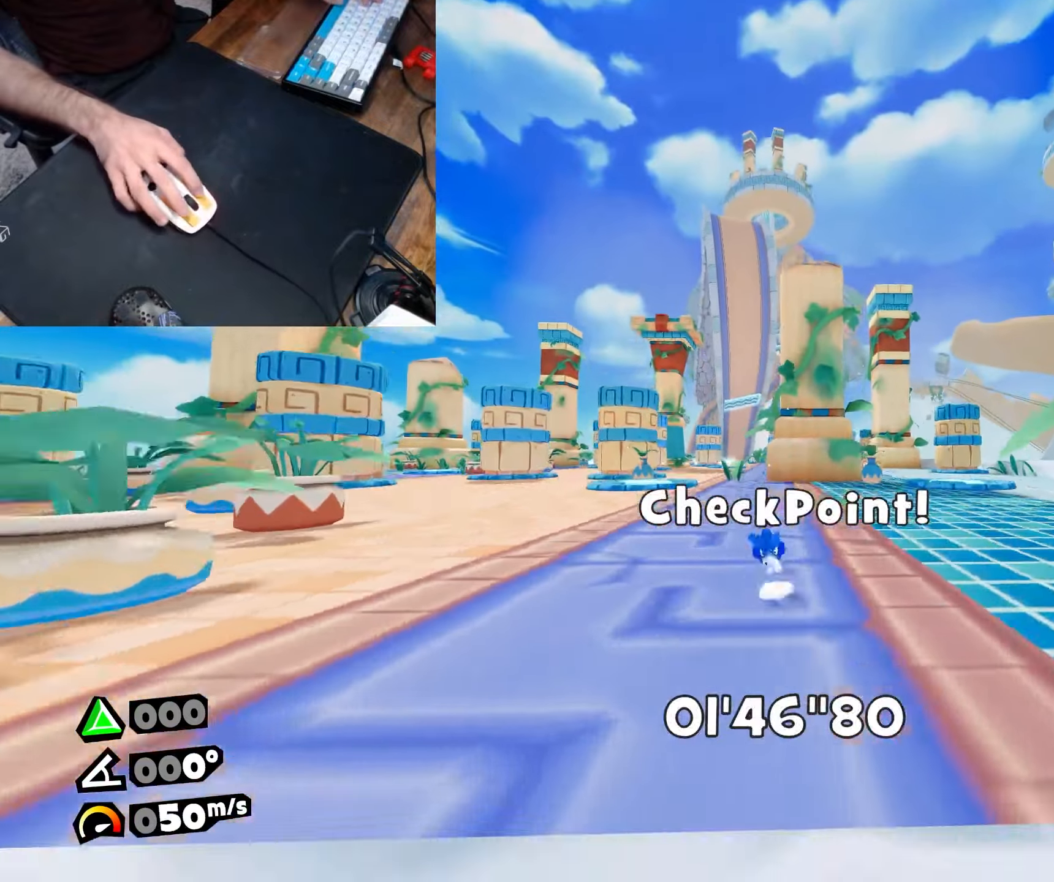
{"keys": ["w"], "mouse": [], "events": [[33, "roll", "up"], [117, "a", "down"], [217, "a", "up"]]}
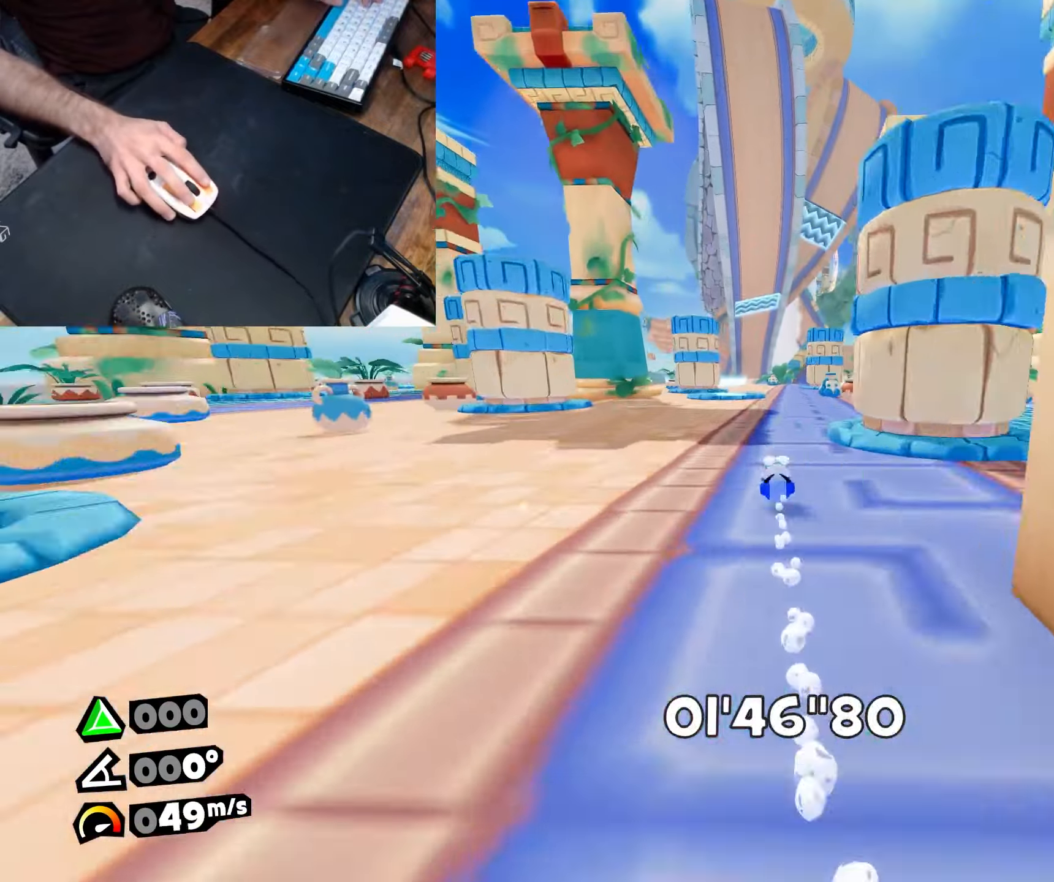
{"keys": ["w"], "mouse": [], "events": [[33, "d", "down"], [83, "d", "up"]]}
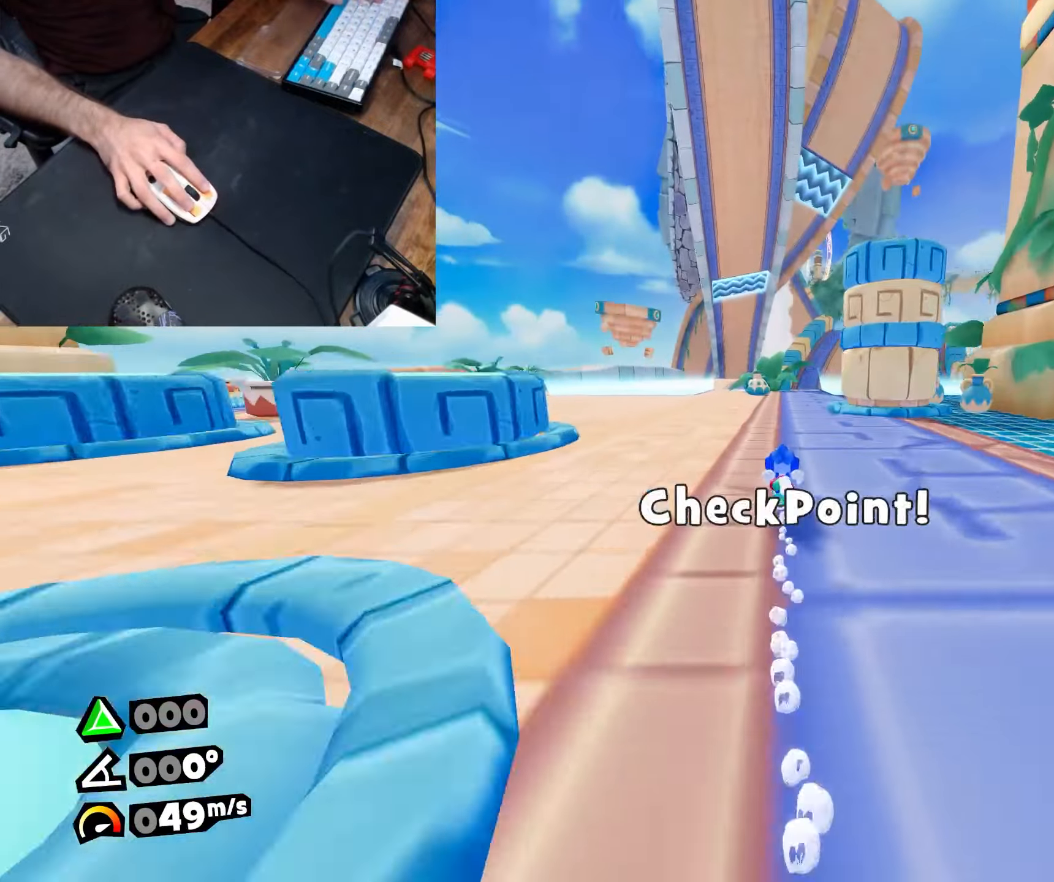
{"keys": ["d", "w"], "mouse": [], "events": [[100, "d", "down"], [200, "w", "up"], [350, "w", "down"]]}
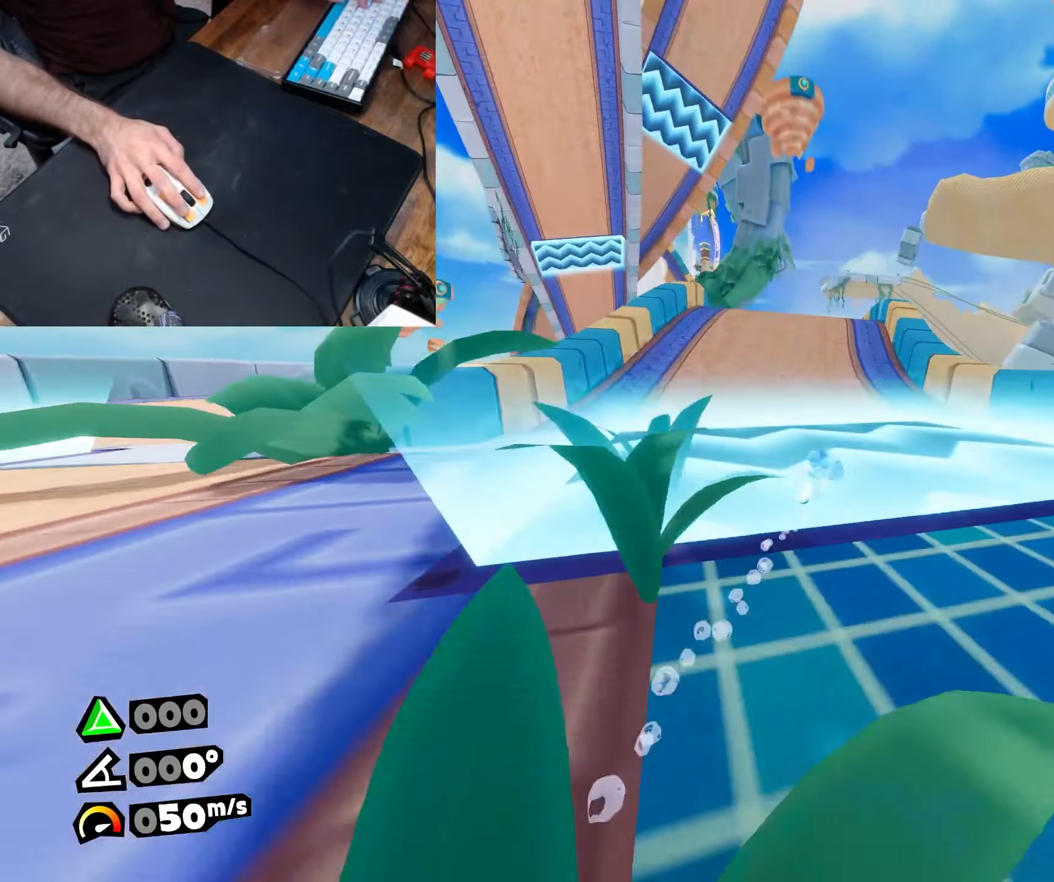
{"keys": ["w"], "mouse": [], "events": [[17, "d", "up"], [350, "d", "down"], [450, "d", "up"]]}
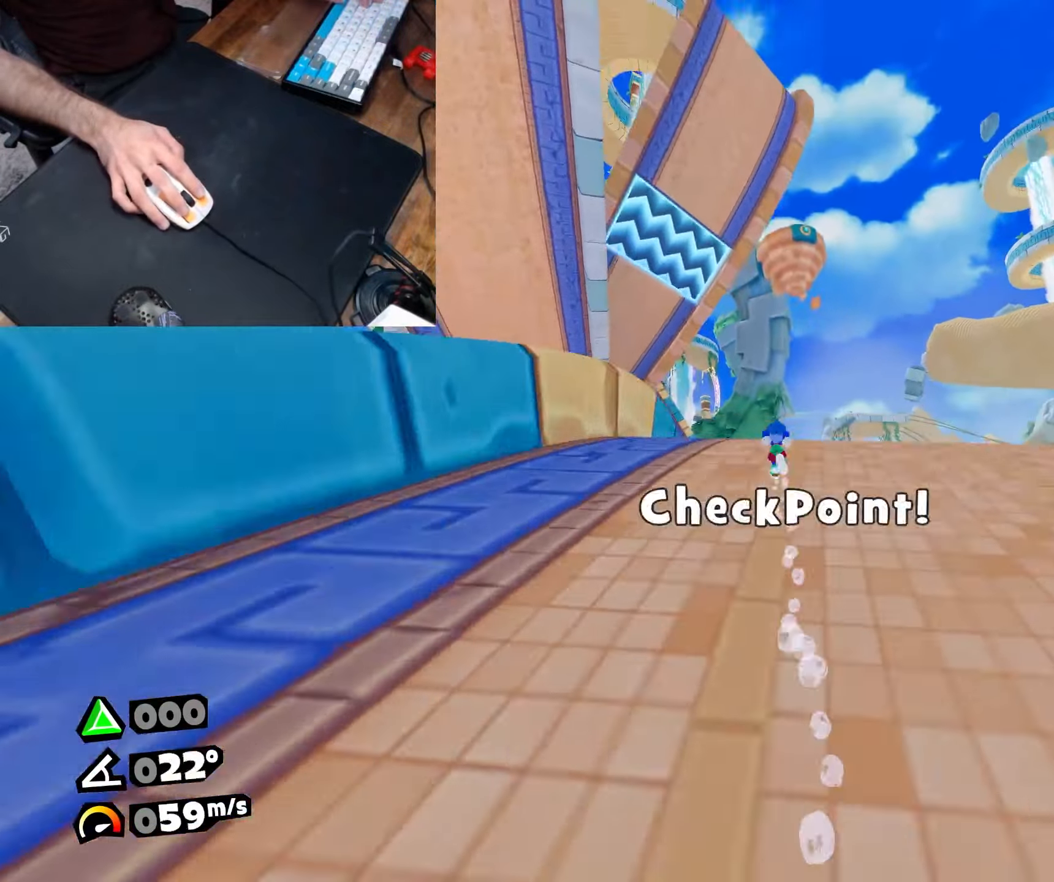
{"keys": ["roll", "w"], "mouse": [], "events": [[83, "roll", "down"]]}
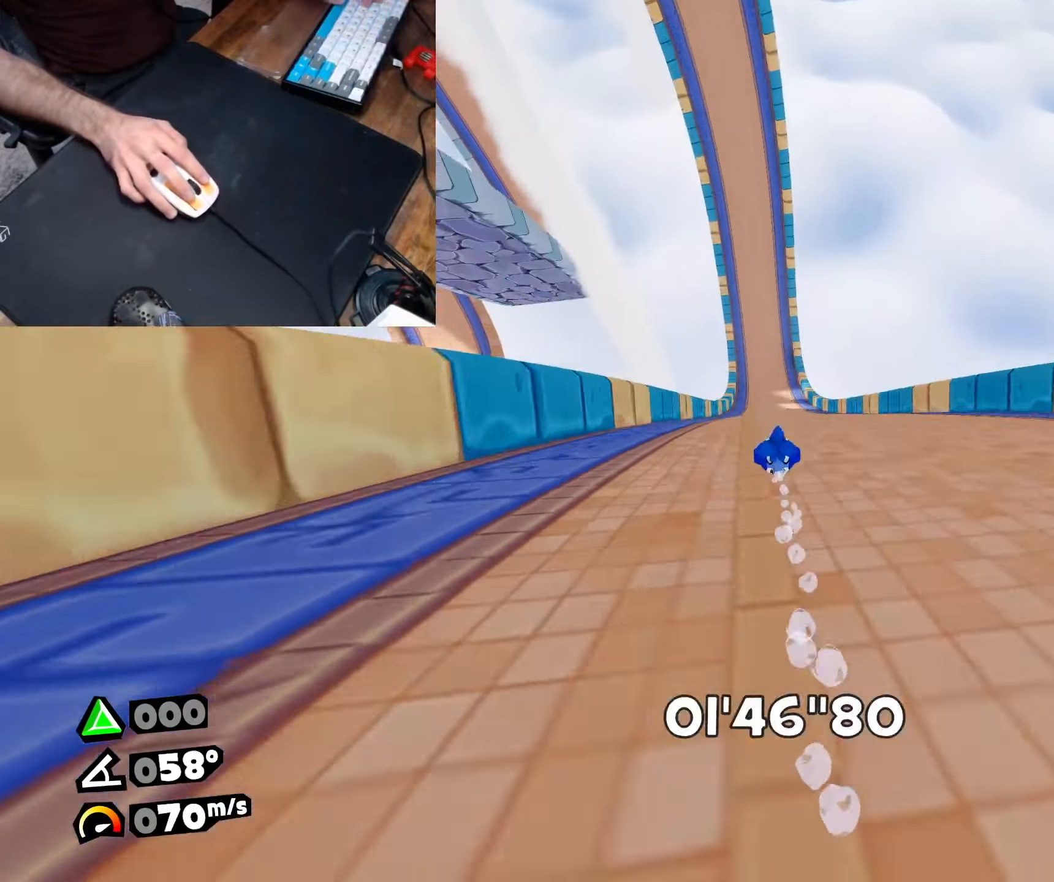
{"keys": ["roll", "w"], "mouse": [], "events": []}
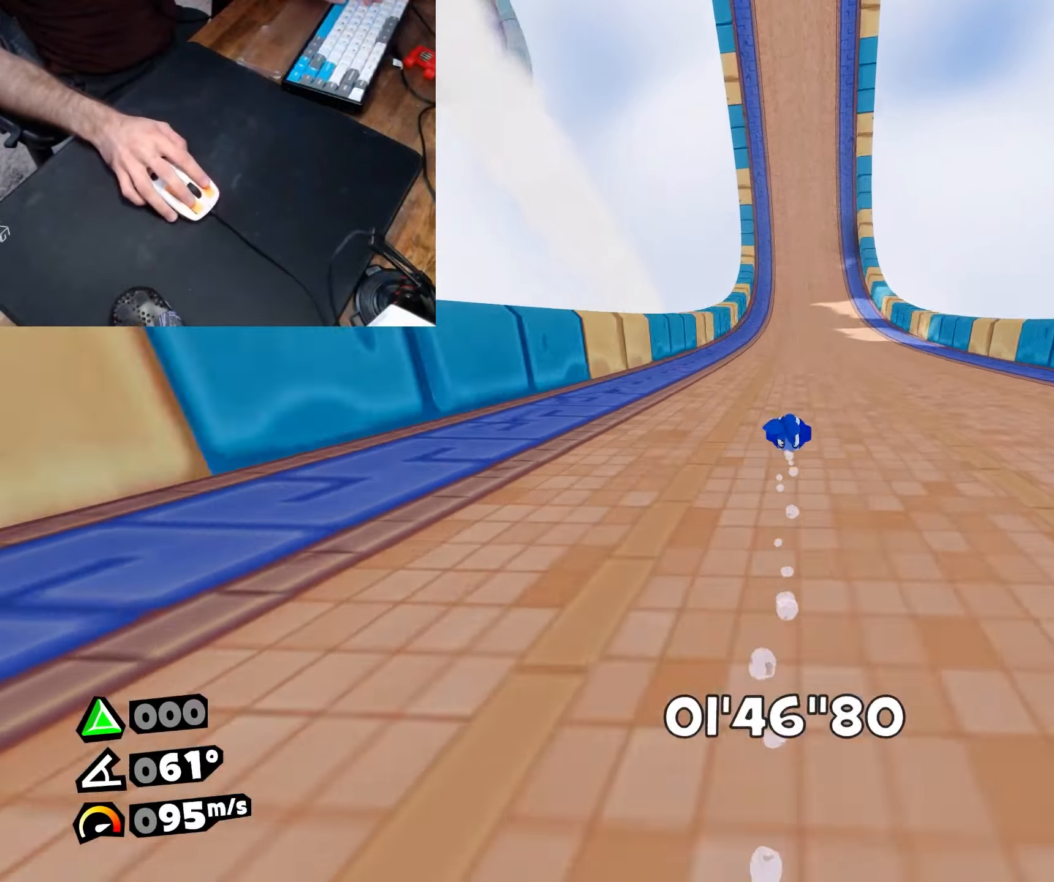
{"keys": ["roll", "w"], "mouse": [], "events": []}
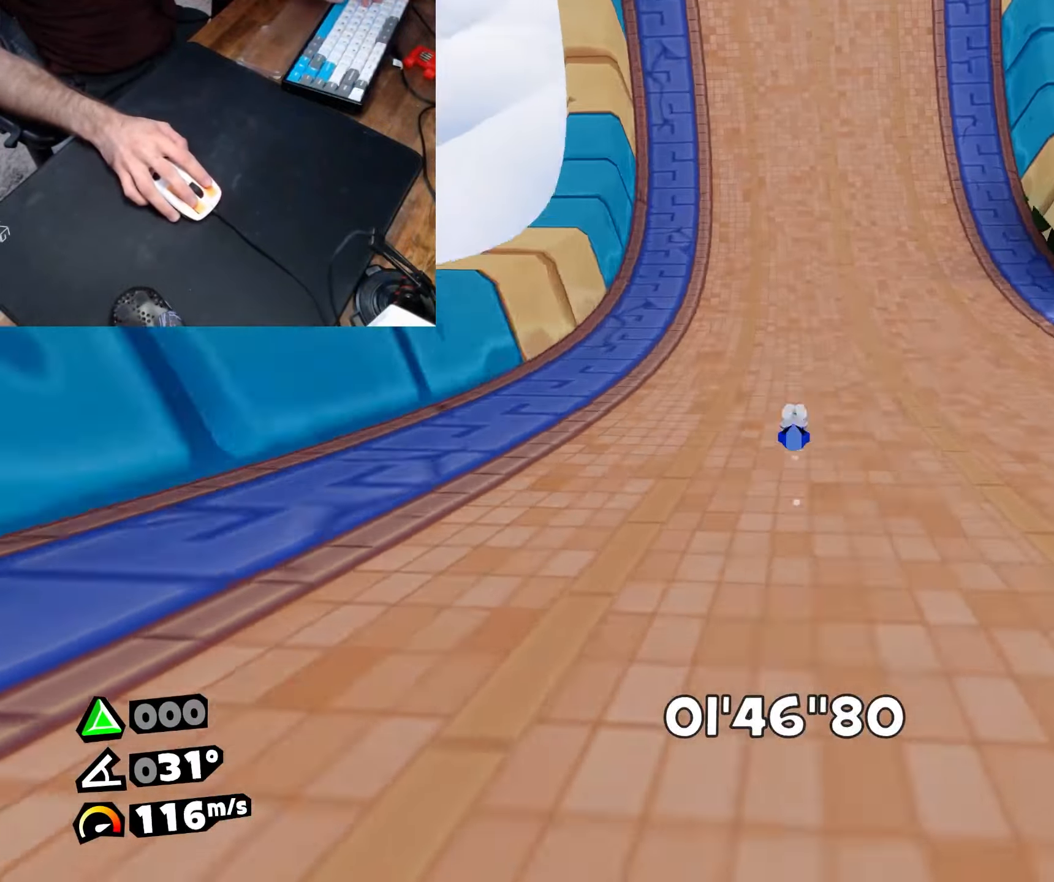
{"keys": ["a", "w"], "mouse": [], "events": [[33, "a", "down"], [33, "roll", "up"], [133, "a", "up"], [317, "a", "down"]]}
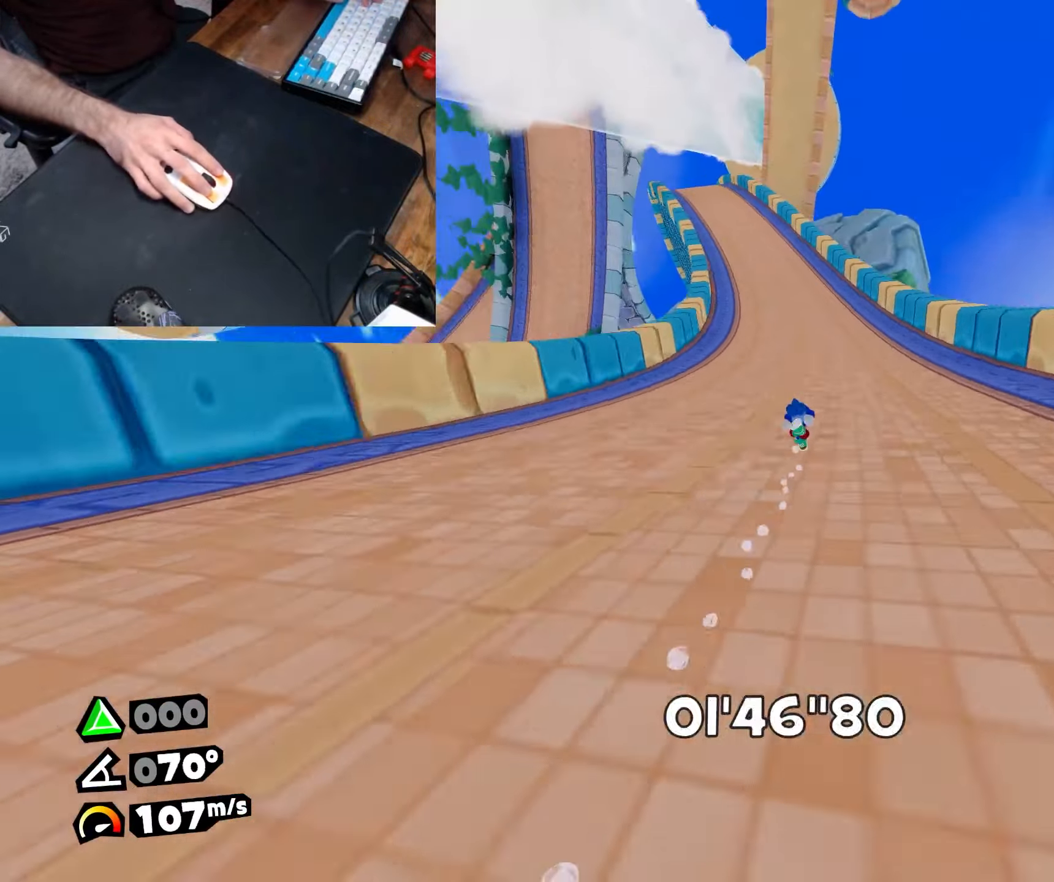
{"keys": ["w"], "mouse": [], "events": [[333, "a", "up"]]}
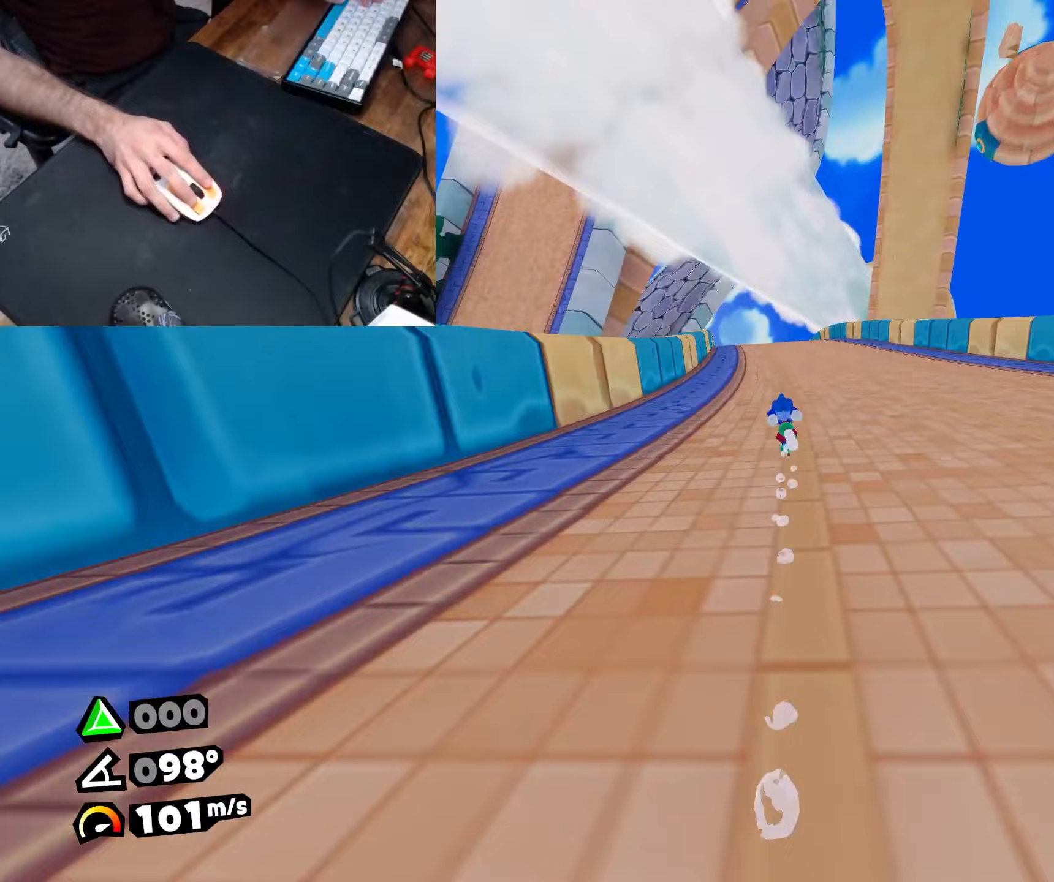
{"keys": ["w"], "mouse": [], "events": [[167, "a", "down"], [250, "a", "up"]]}
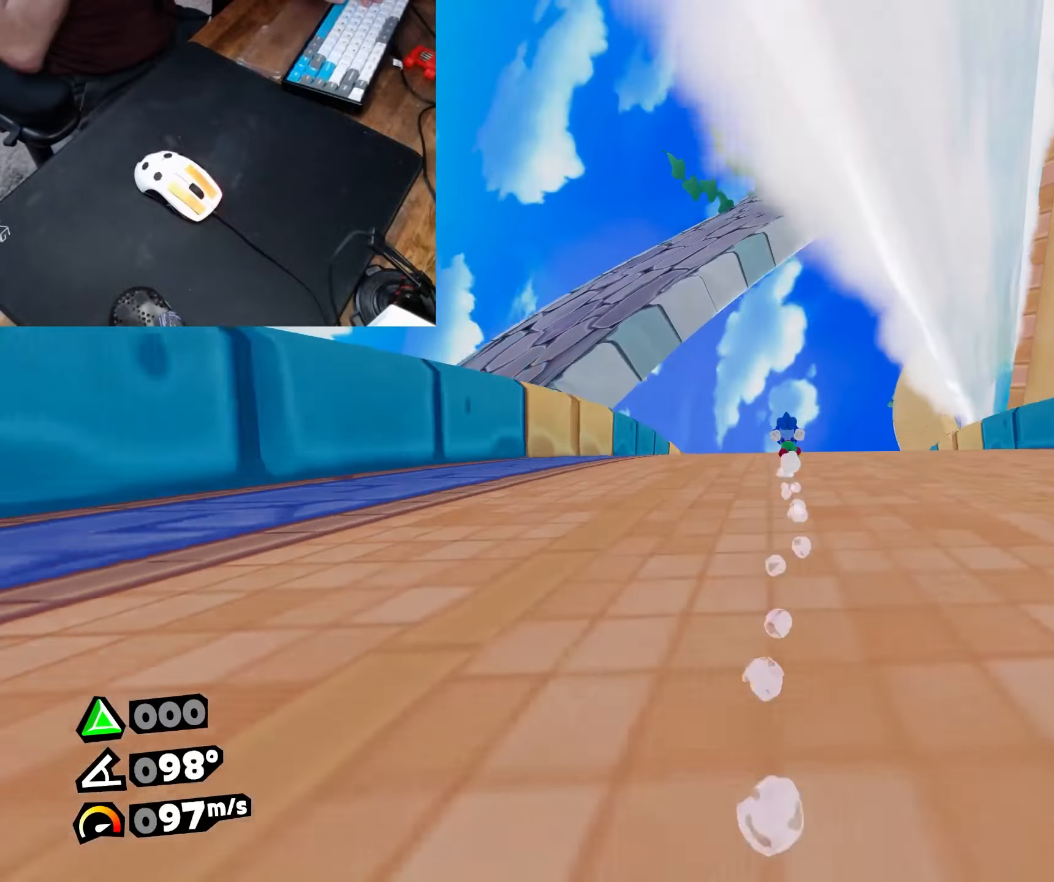
{"keys": ["d", "w"], "mouse": [], "events": [[233, "d", "down"]]}
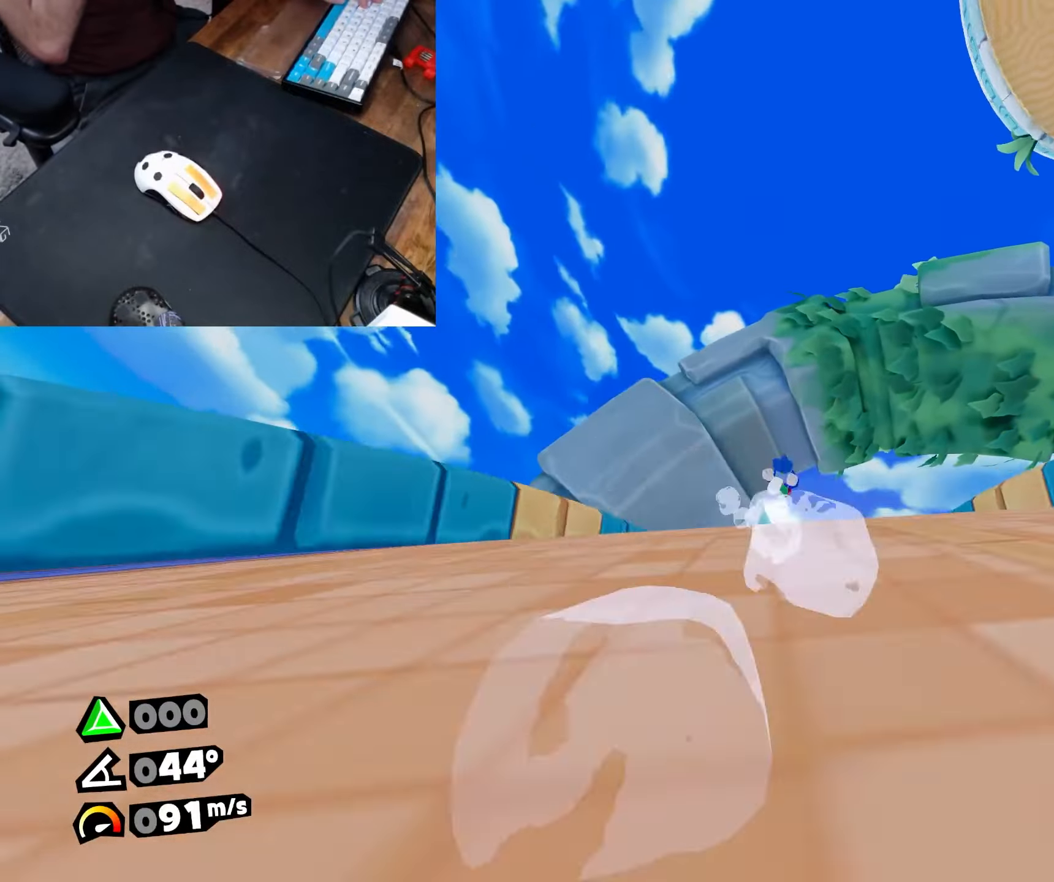
{"keys": ["w"], "mouse": [], "events": [[17, "d", "up"], [233, "d", "down"], [333, "d", "up"]]}
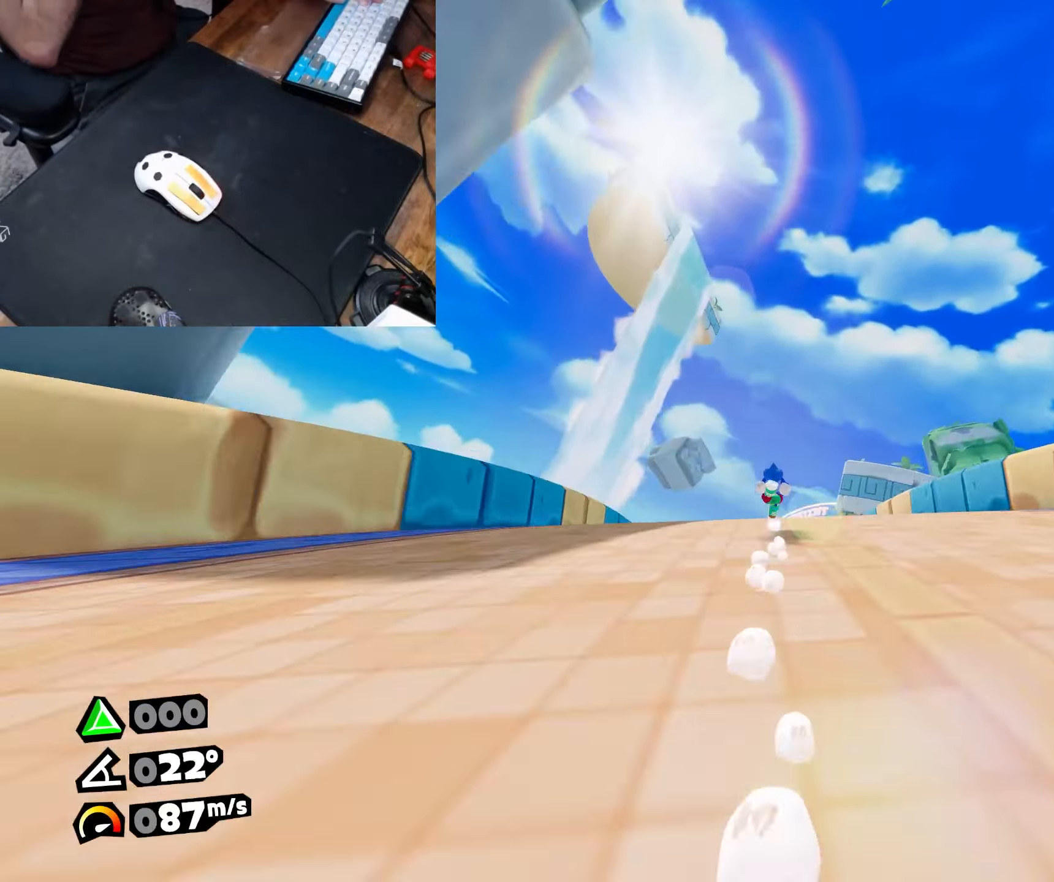
{"keys": ["d", "roll", "w"], "mouse": [], "events": [[167, "a", "down"], [300, "a", "up"], [450, "roll", "down"], [500, "d", "down"]]}
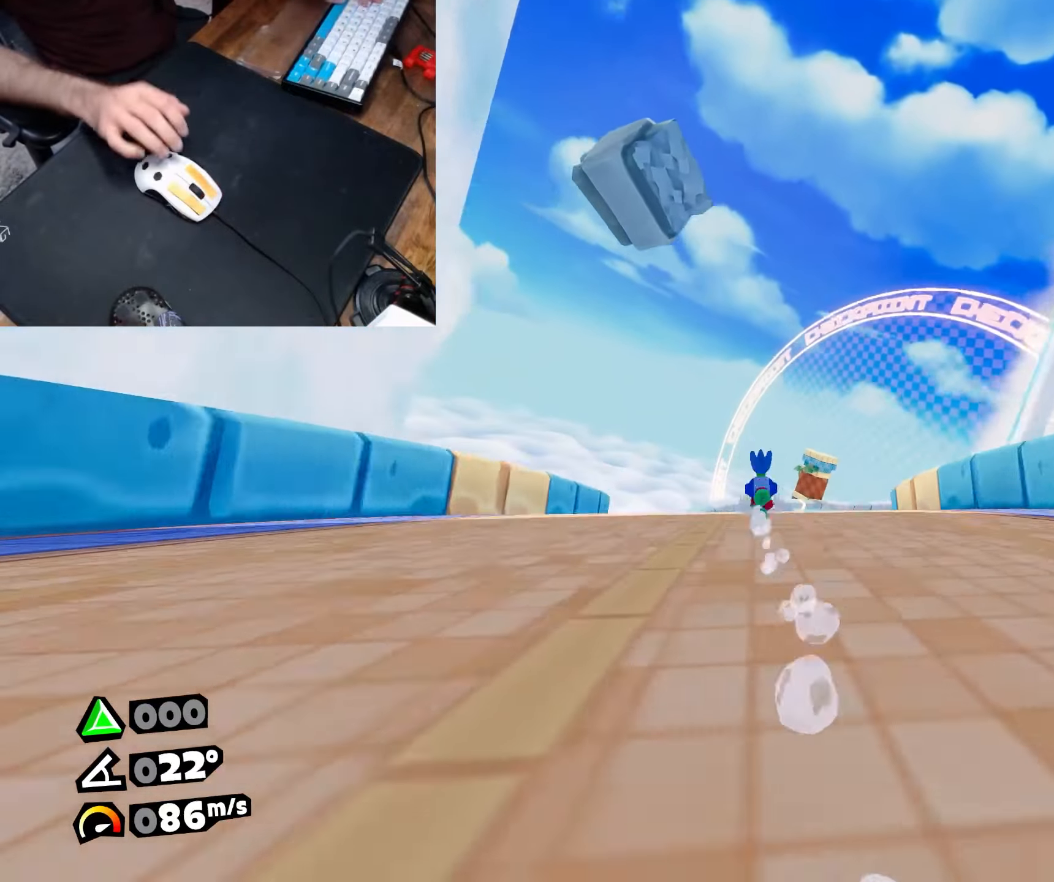
{"keys": ["w"], "mouse": [], "events": [[50, "w", "up"], [100, "roll", "up"], [317, "w", "down"], [417, "d", "up"], [467, "a", "down"], [500, "a", "up"]]}
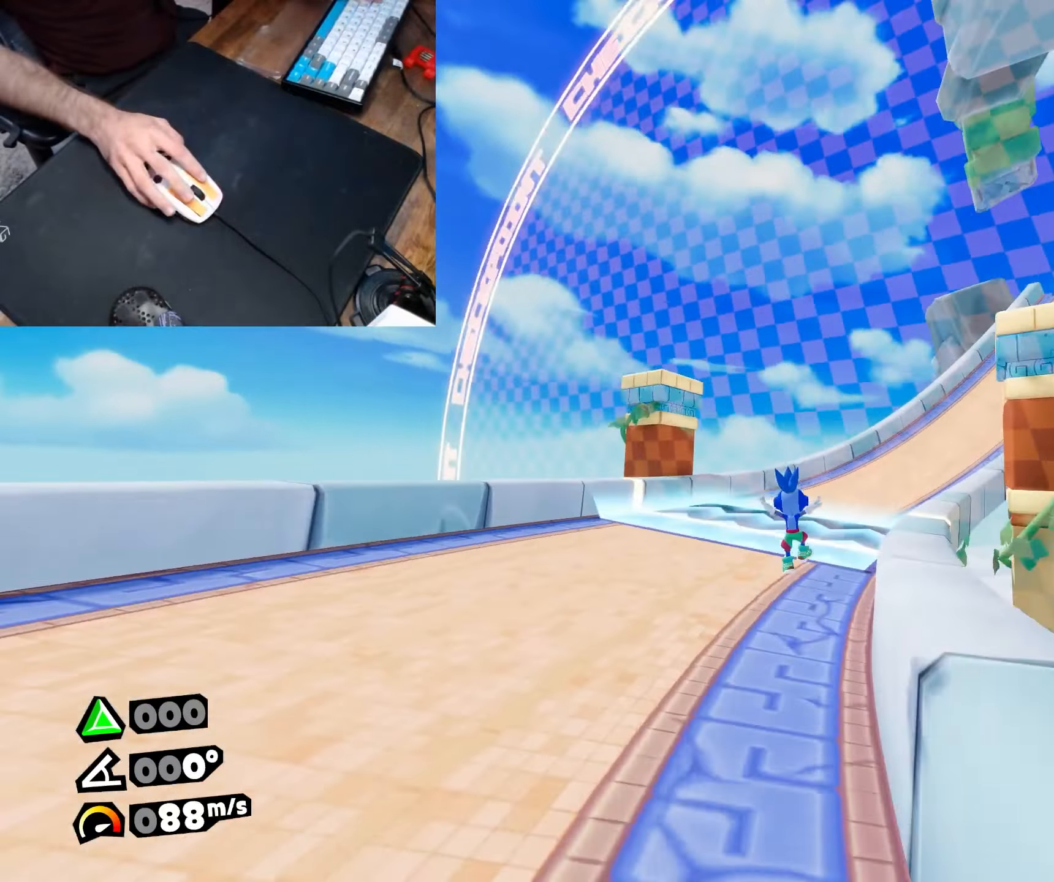
{"keys": ["d", "w"], "mouse": [], "events": [[100, "d", "down"], [200, "w", "up"], [483, "w", "down"]]}
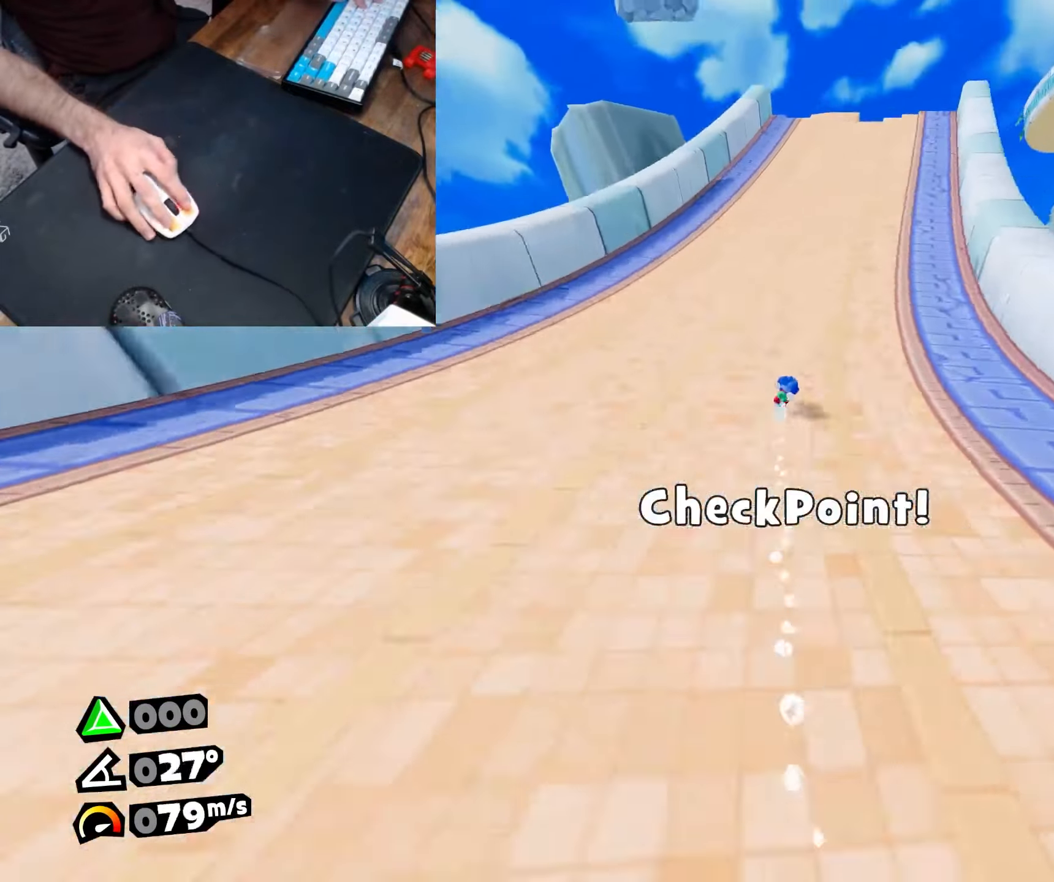
{"keys": ["w"], "mouse": [], "events": [[317, "d", "up"]]}
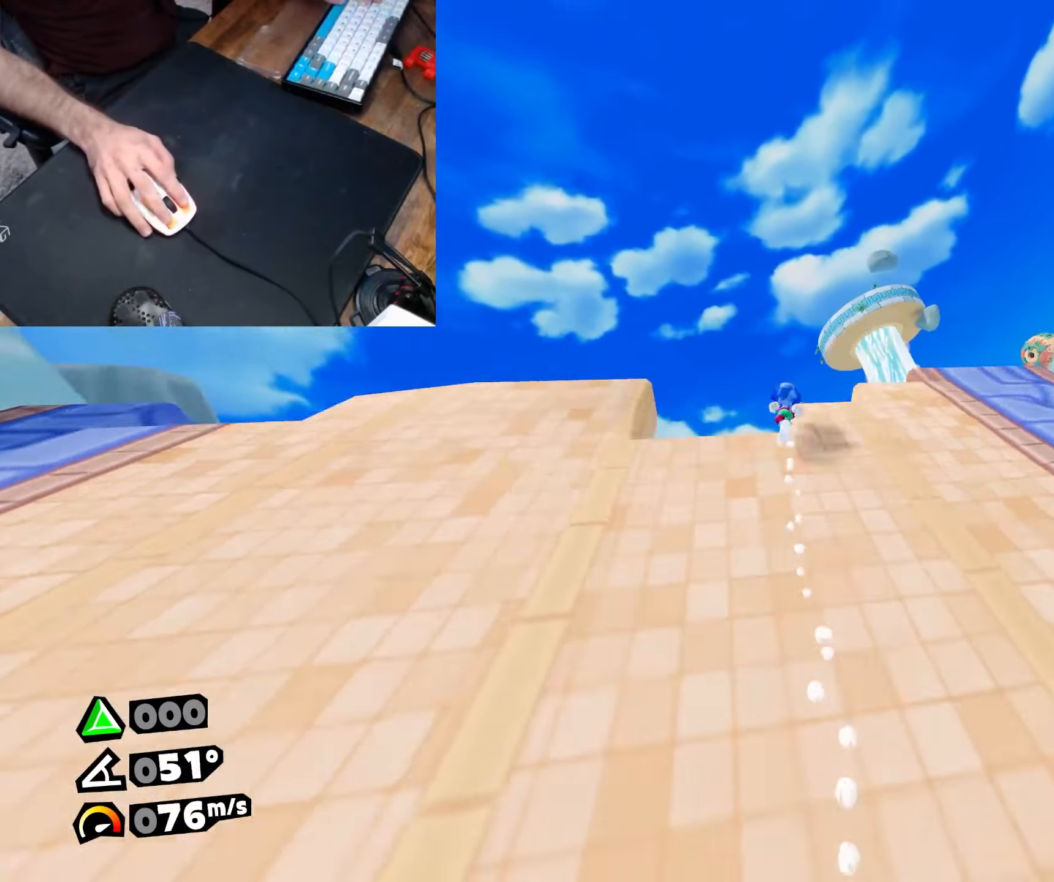
{"keys": ["w"], "mouse": [], "events": [[233, "jump", "down"], [317, "jump", "up"]]}
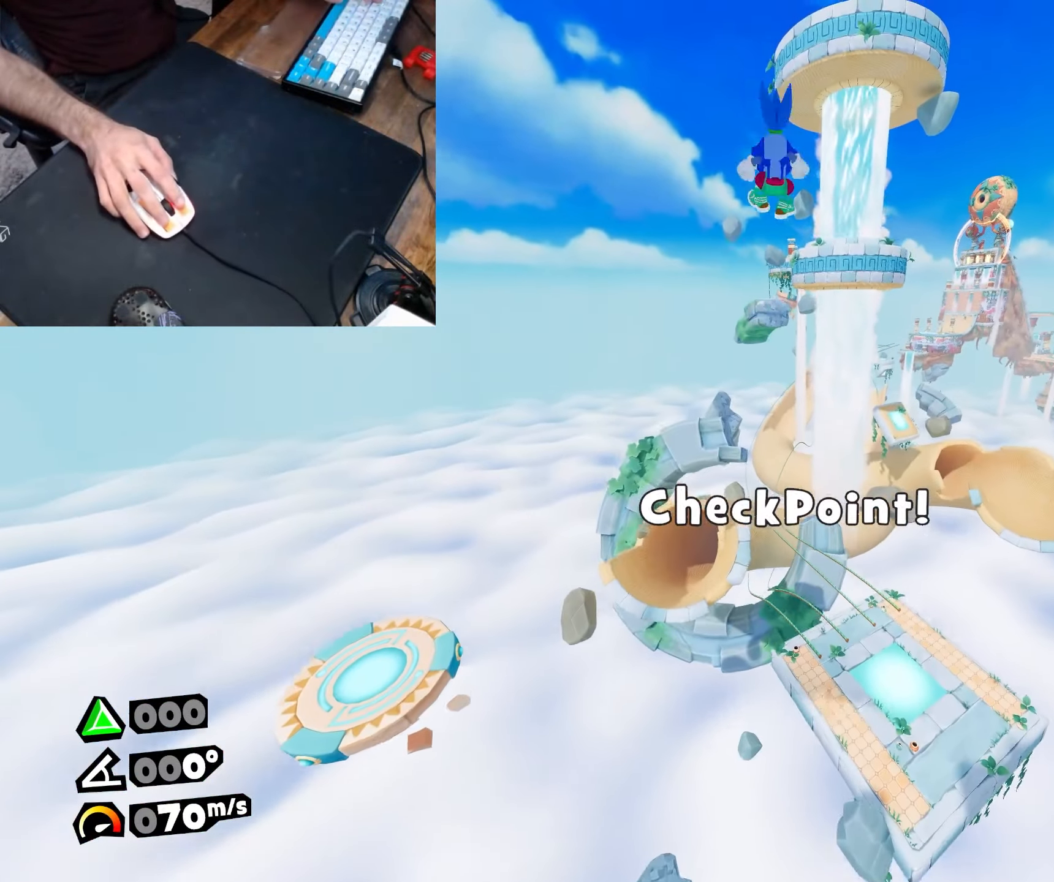
{"keys": ["w"], "mouse": [], "events": [[17, "dive", "down"], [117, "dive", "up"]]}
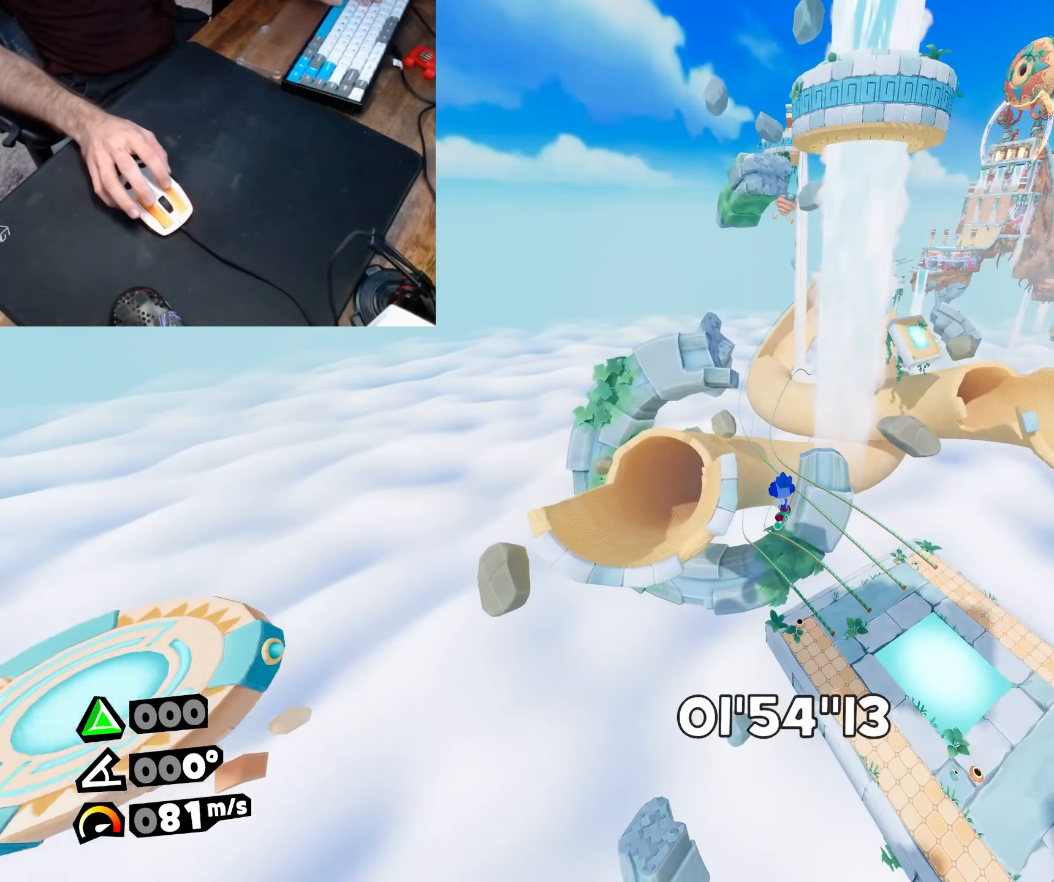
{"keys": ["roll", "w"], "mouse": [], "events": [[17, "roll", "down"]]}
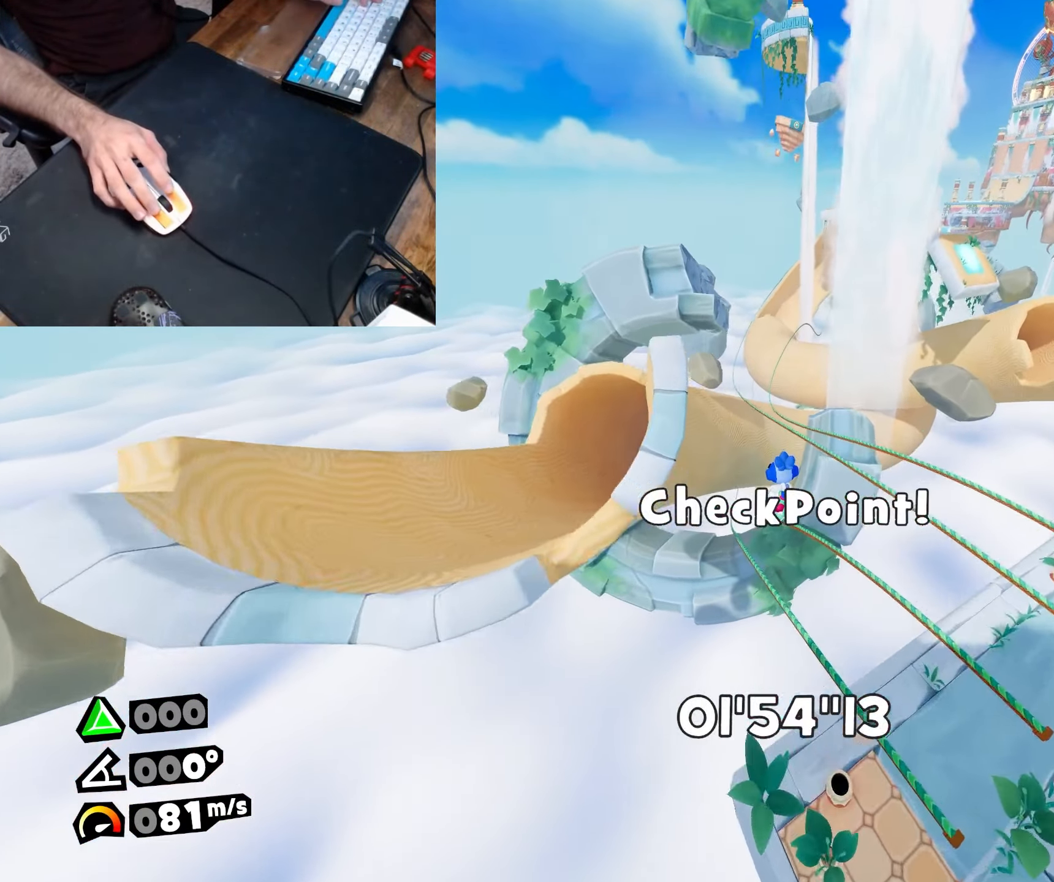
{"keys": [], "mouse": [], "events": [[133, "dive", "down"], [233, "dive", "up"], [233, "w", "up"], [283, "roll", "up"]]}
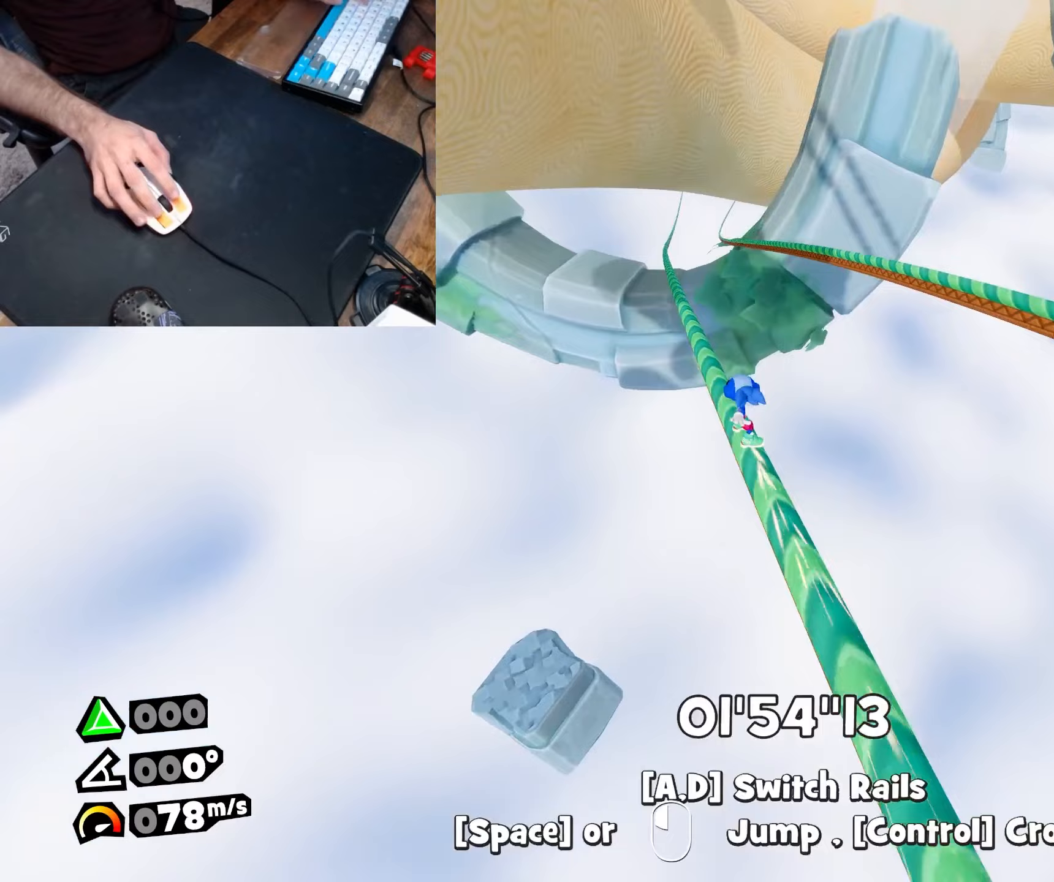
{"keys": ["roll"], "mouse": [], "events": [[333, "roll", "down"]]}
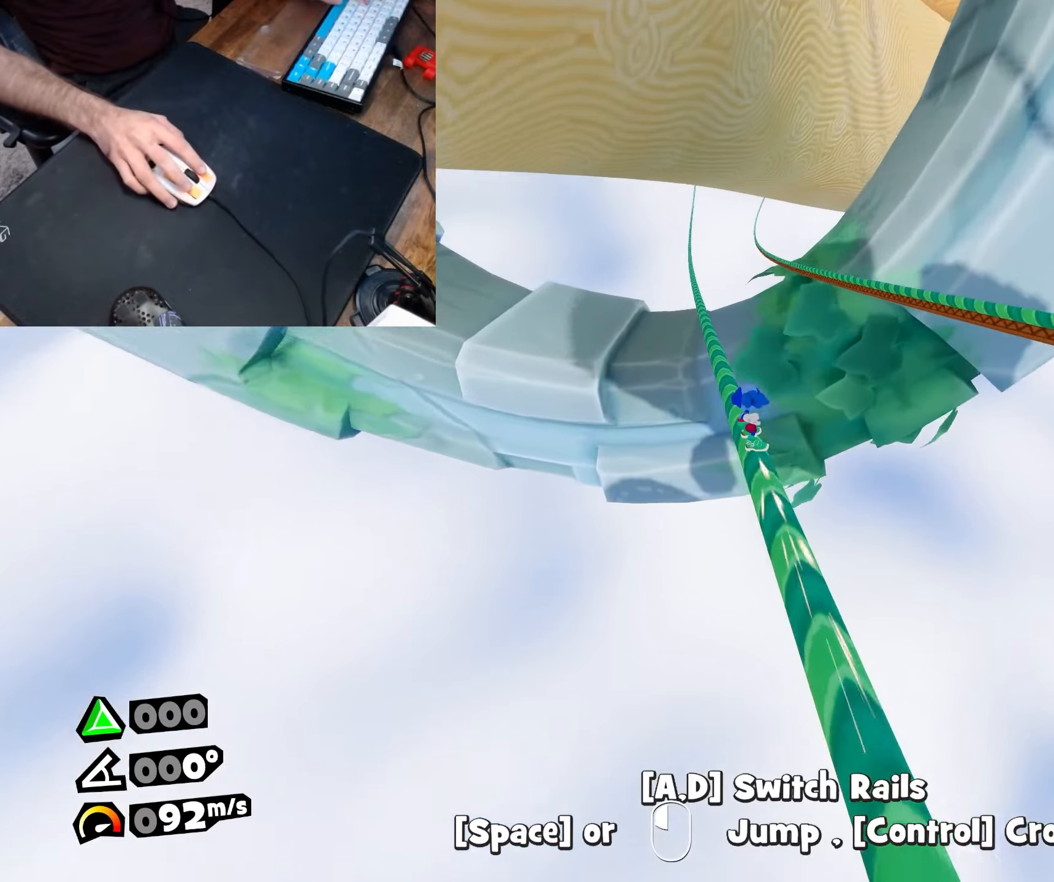
{"keys": [], "mouse": [], "events": [[200, "roll", "up"]]}
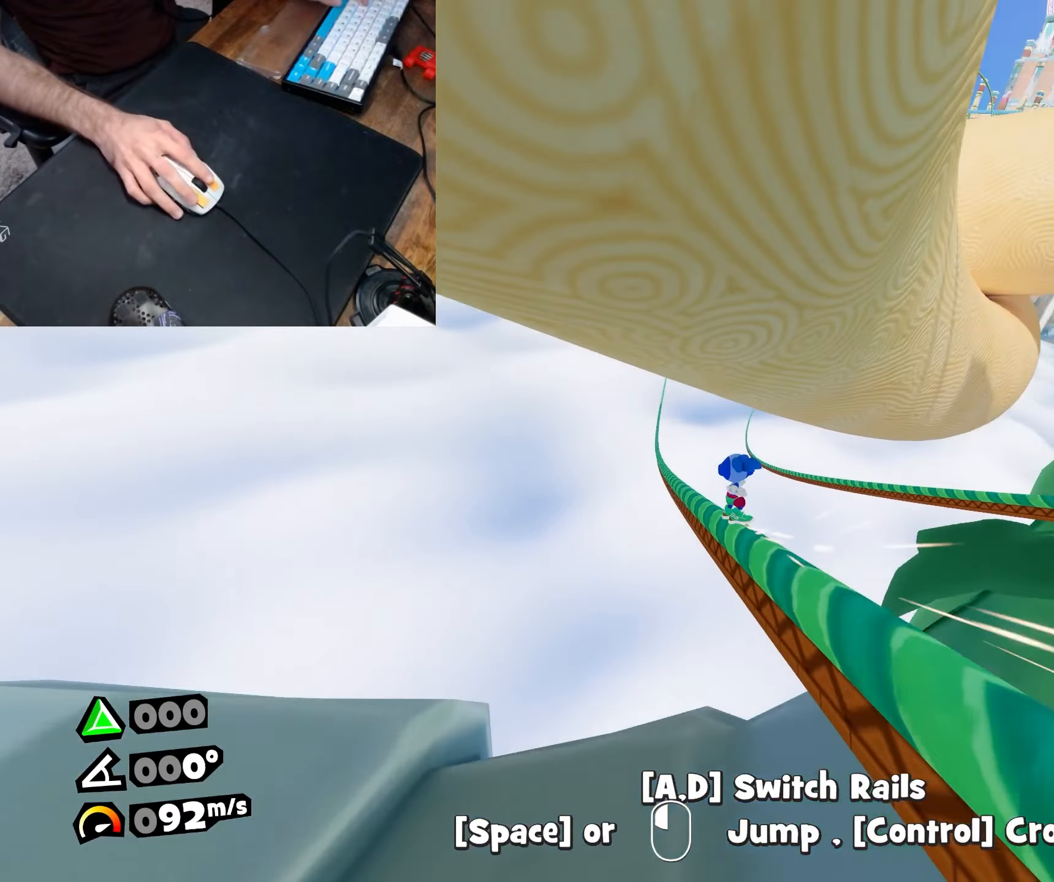
{"keys": [], "mouse": [], "events": []}
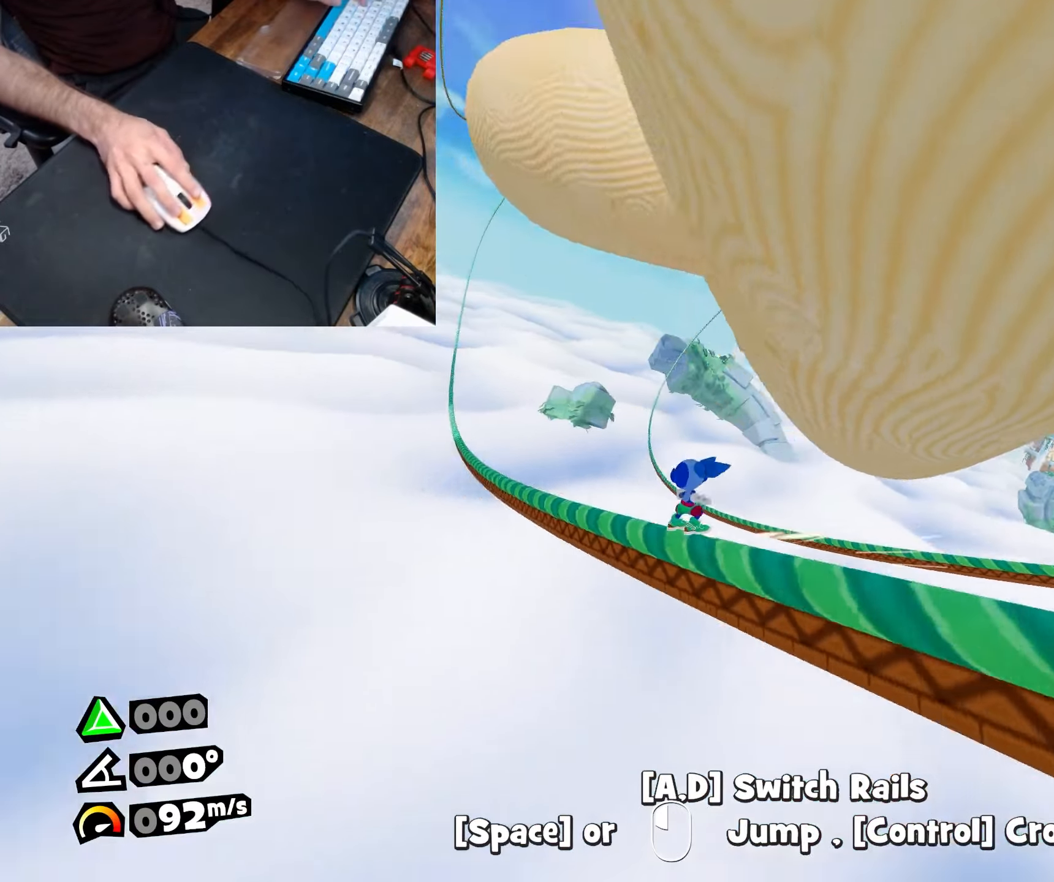
{"keys": [], "mouse": [], "events": []}